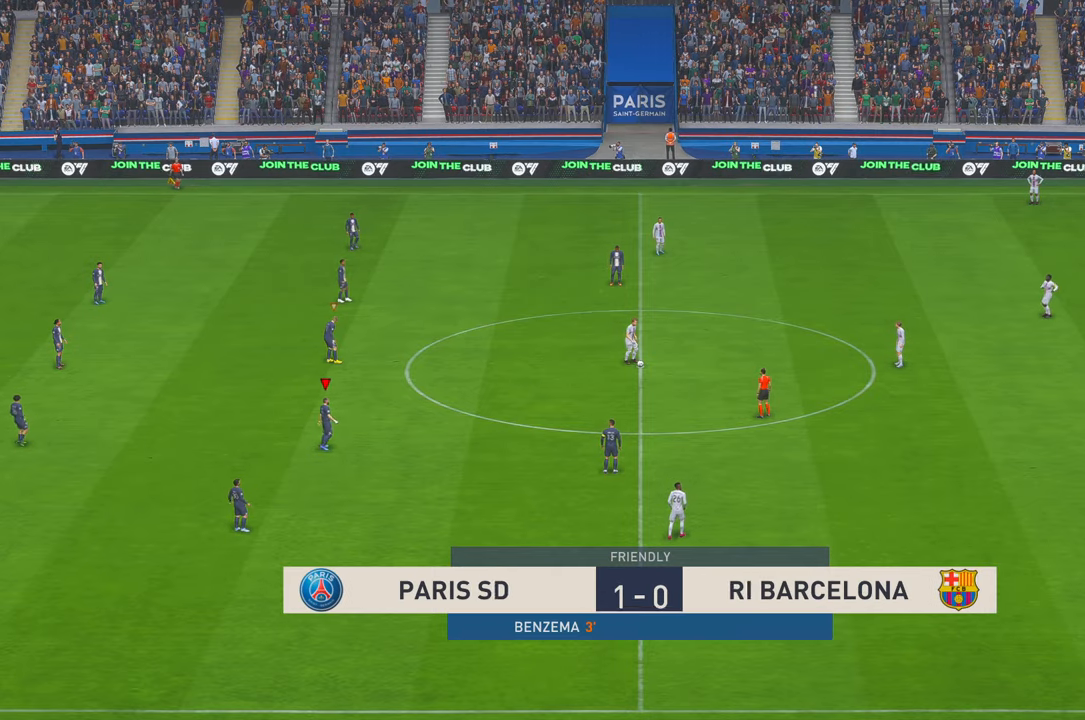
Gameplay with a controller (Xbox layout); each line is a JSON object with the inputs held at the frame after it. "events" lists button and stick changes between this image and that frame as [ms after this image, input, new state], when the widget could be followed in between. Not read: L3 R3.
{"buttons": ["R2"], "left_stick": "up-right", "right_stick": "center", "events": [[117, "left_stick", "up-right"]]}
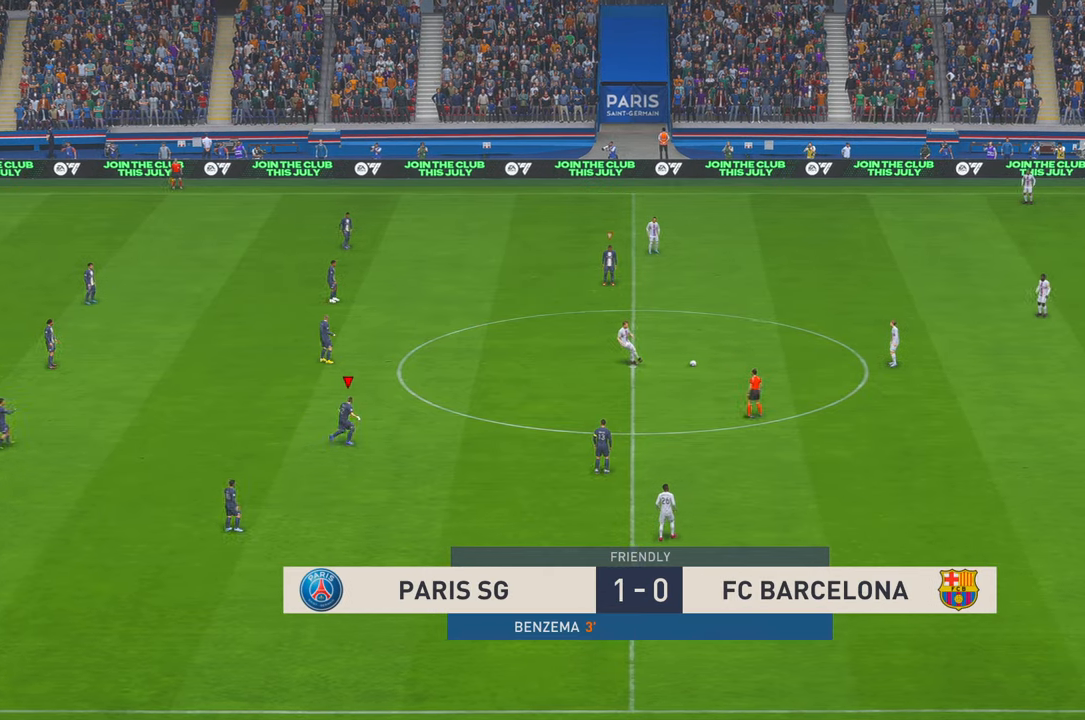
{"buttons": ["R2"], "left_stick": "up-right", "right_stick": "center", "events": []}
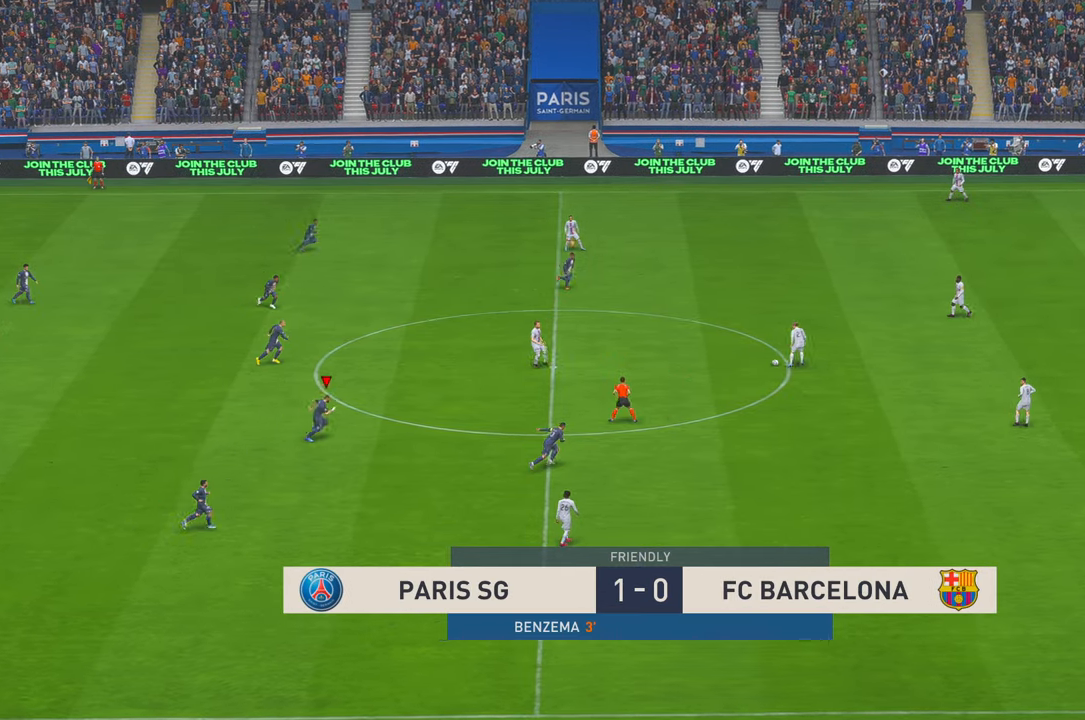
{"buttons": ["L1", "R2"], "left_stick": "up-right", "right_stick": "center", "events": [[17, "SELECT", "down"], [34, "SELECT", "up"], [450, "L1", "down"]]}
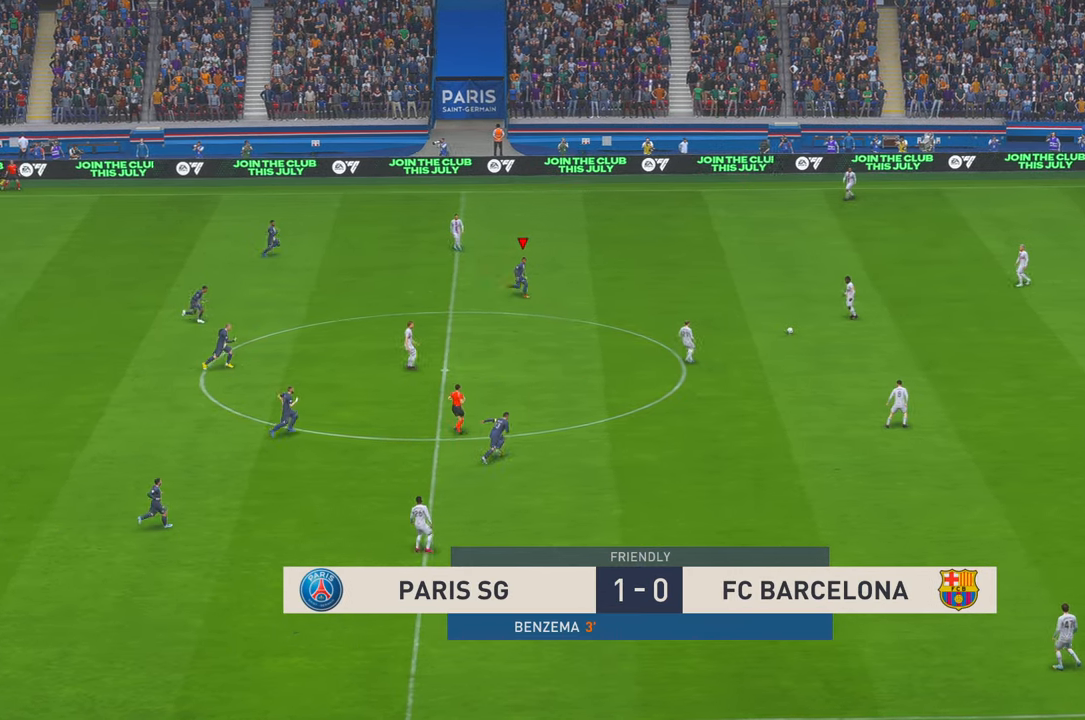
{"buttons": ["R2"], "left_stick": "down-right", "right_stick": "center", "events": [[100, "L1", "up"], [150, "left_stick", "right"], [334, "left_stick", "down-right"]]}
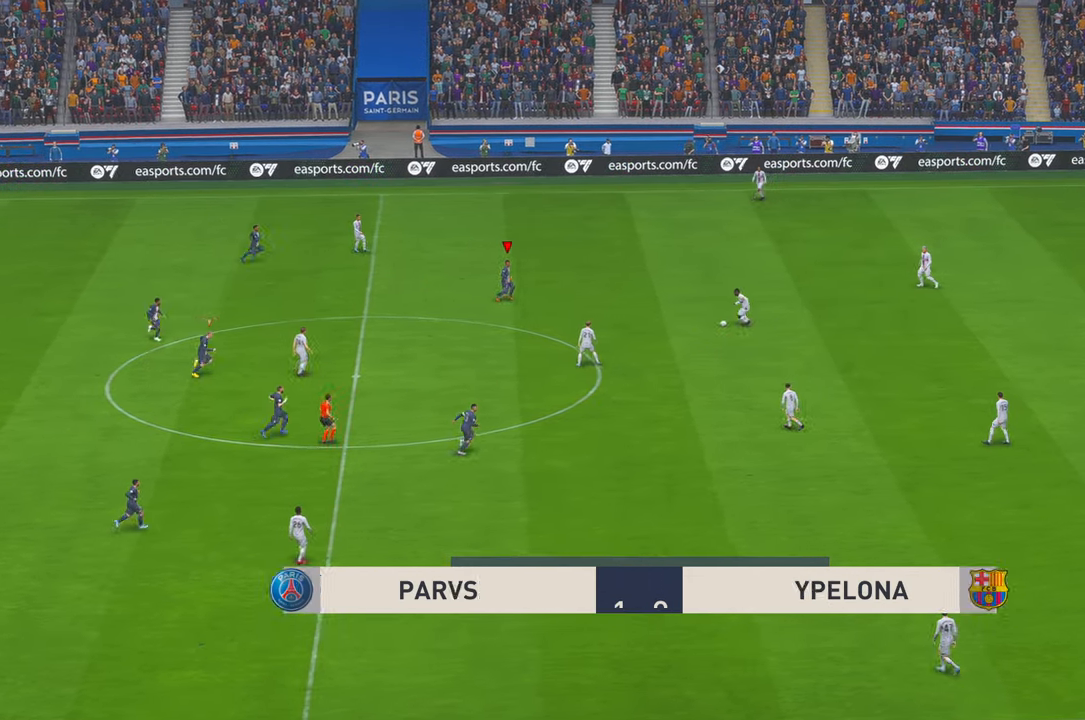
{"buttons": ["B", "R2"], "left_stick": "down", "right_stick": "center", "events": [[34, "X", "down"], [34, "left_stick", "right"], [134, "left_stick", "center"], [317, "B", "down"], [400, "B", "up"], [417, "X", "up"], [450, "B", "down"], [500, "left_stick", "down"]]}
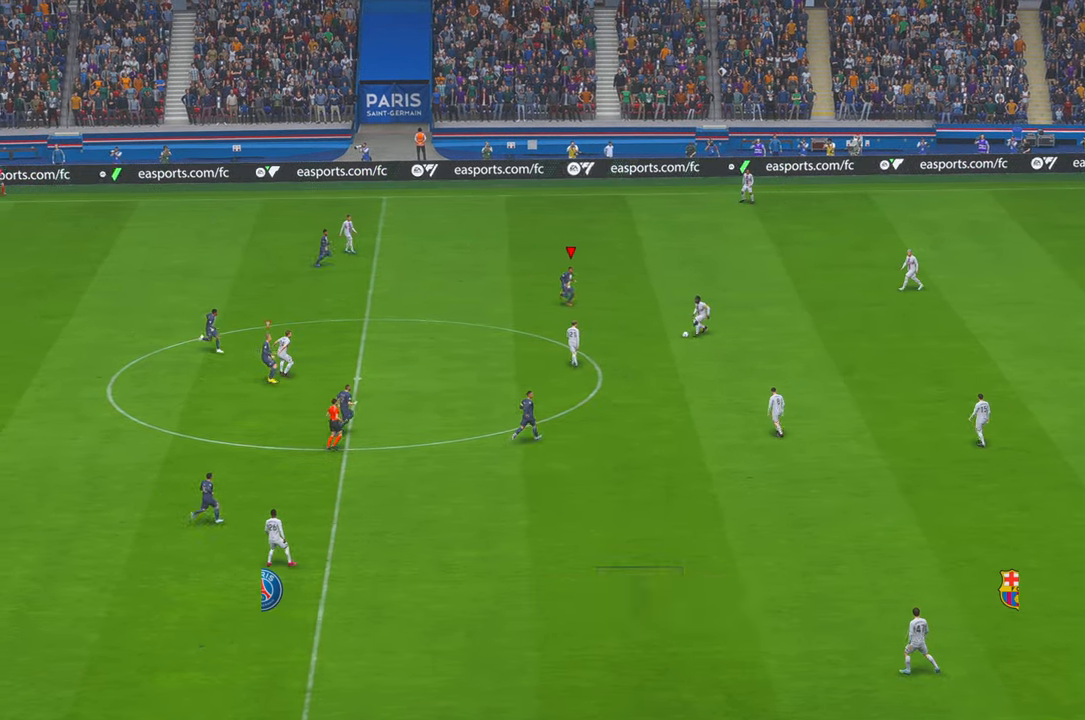
{"buttons": ["R2"], "left_stick": "down", "right_stick": "center", "events": [[17, "B", "up"], [234, "B", "down"], [284, "B", "up"]]}
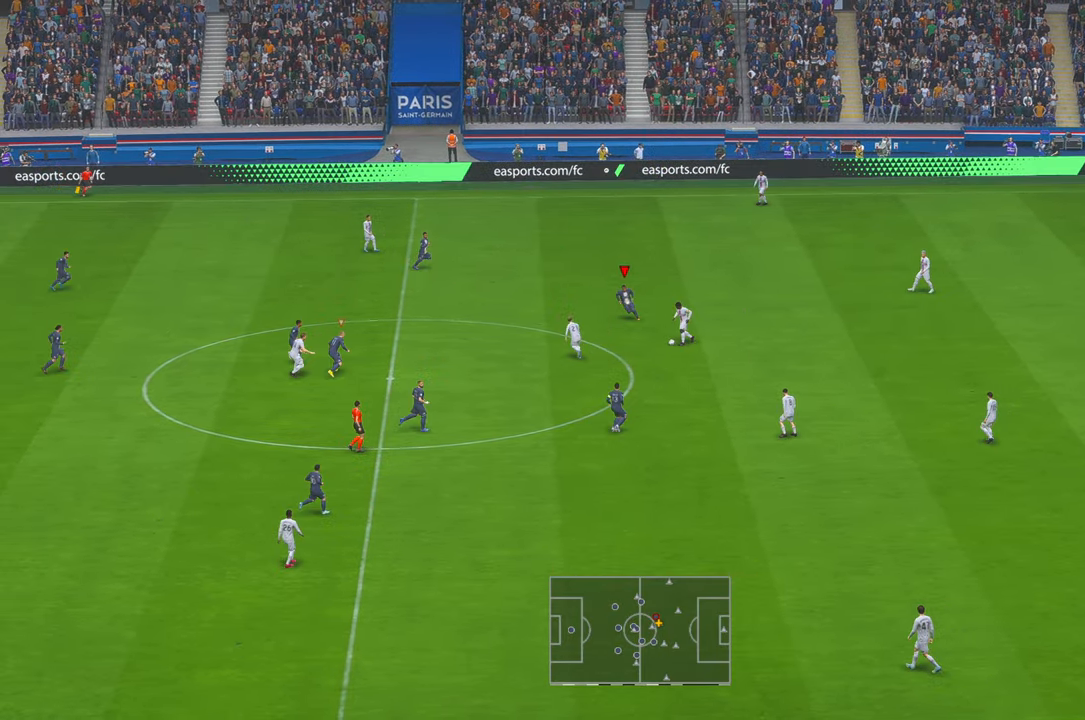
{"buttons": ["R2"], "left_stick": "down-left", "right_stick": "center", "events": [[117, "left_stick", "down-left"]]}
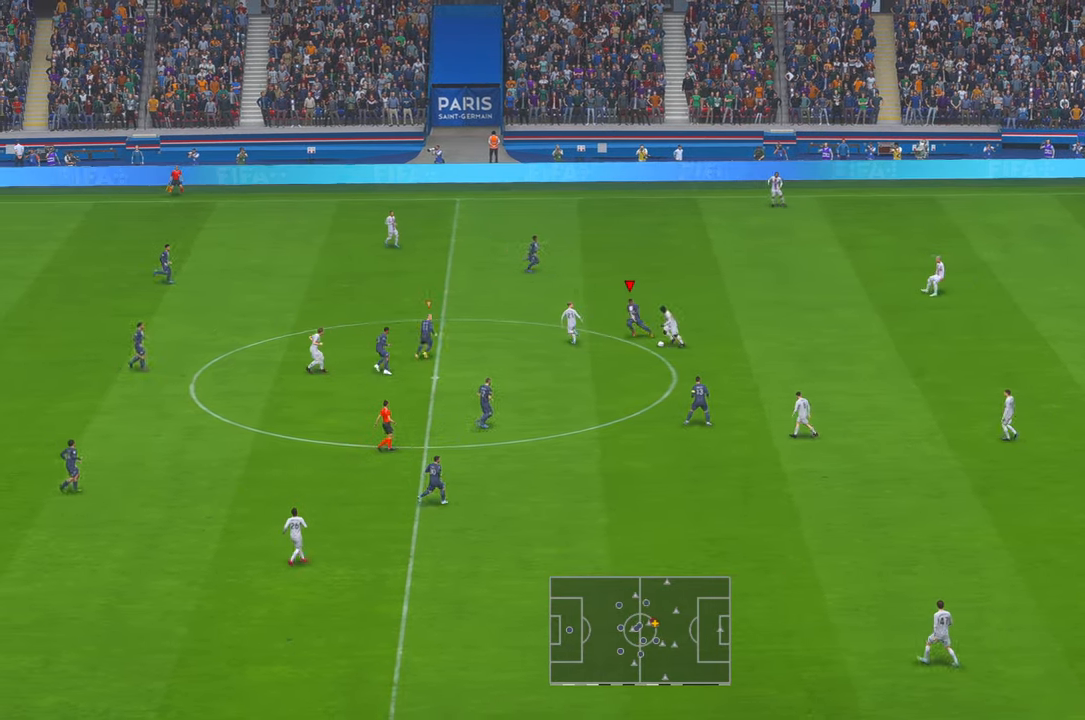
{"buttons": ["R2"], "left_stick": "down-left", "right_stick": "center", "events": [[150, "left_stick", "center"], [434, "left_stick", "down-left"]]}
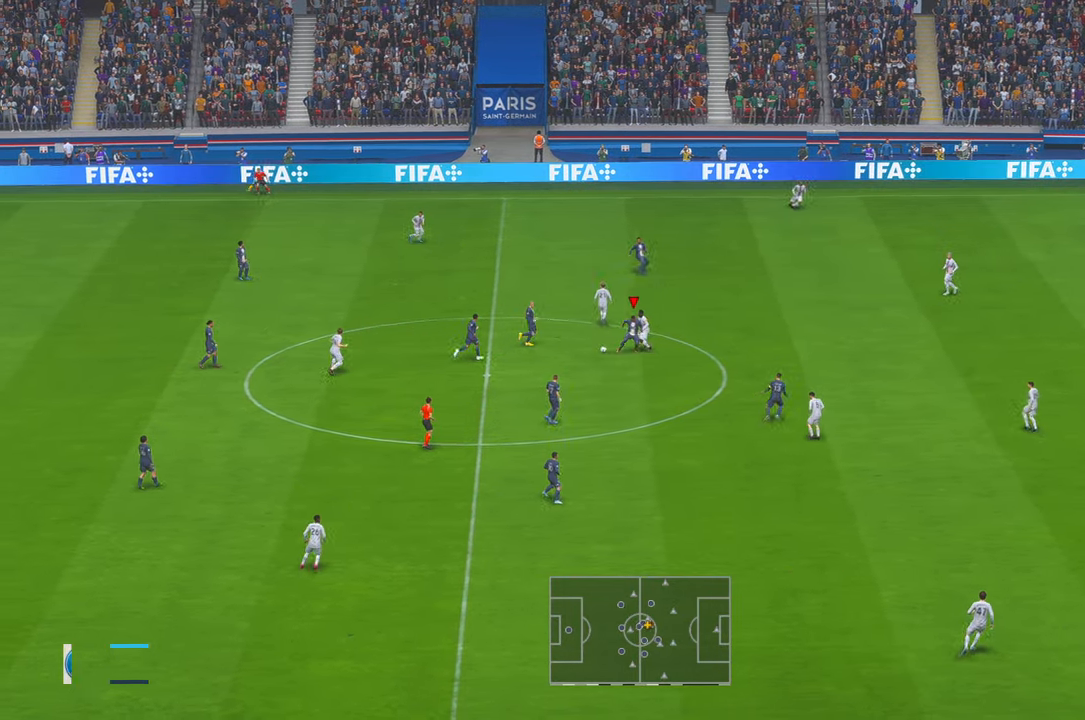
{"buttons": ["A"], "left_stick": "down", "right_stick": "center", "events": [[250, "left_stick", "down"], [350, "L1", "down"], [417, "A", "down"], [450, "R2", "up"], [484, "L1", "up"]]}
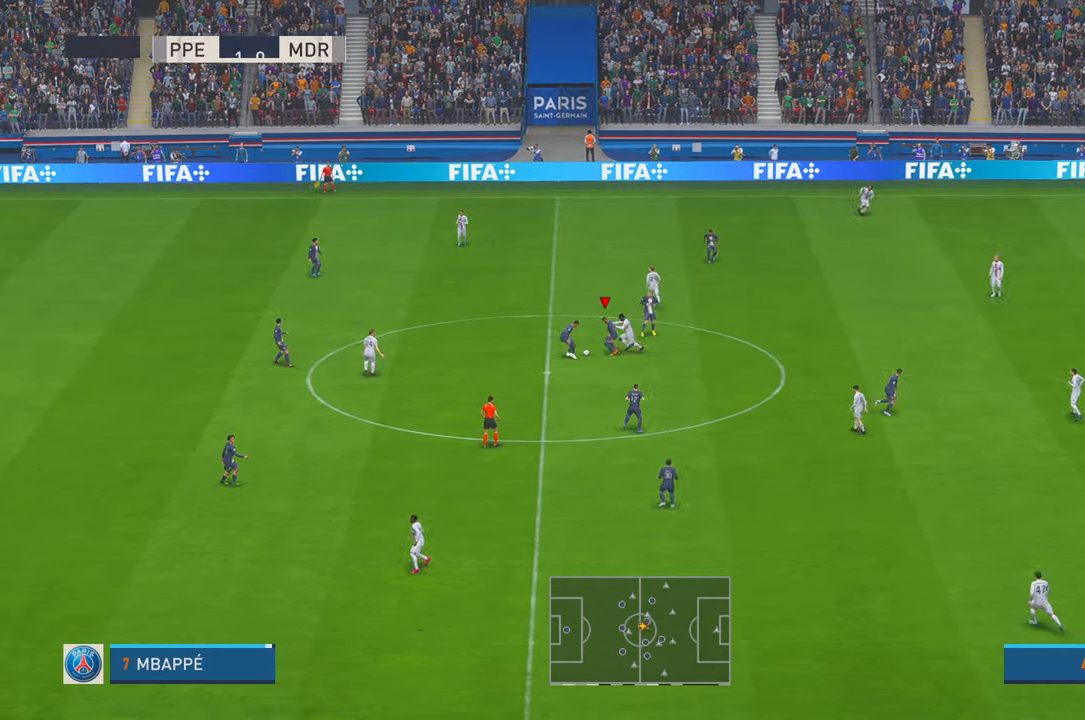
{"buttons": ["R2"], "left_stick": "down", "right_stick": "center", "events": [[17, "A", "up"], [67, "R2", "down"]]}
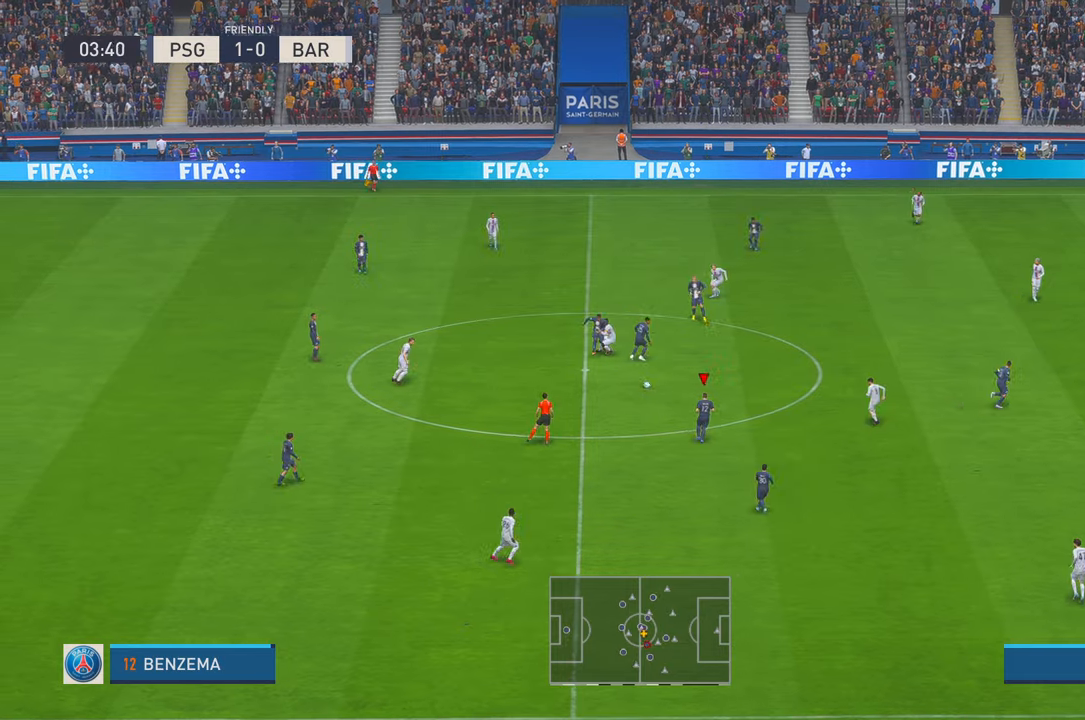
{"buttons": ["R2"], "left_stick": "down", "right_stick": "center", "events": []}
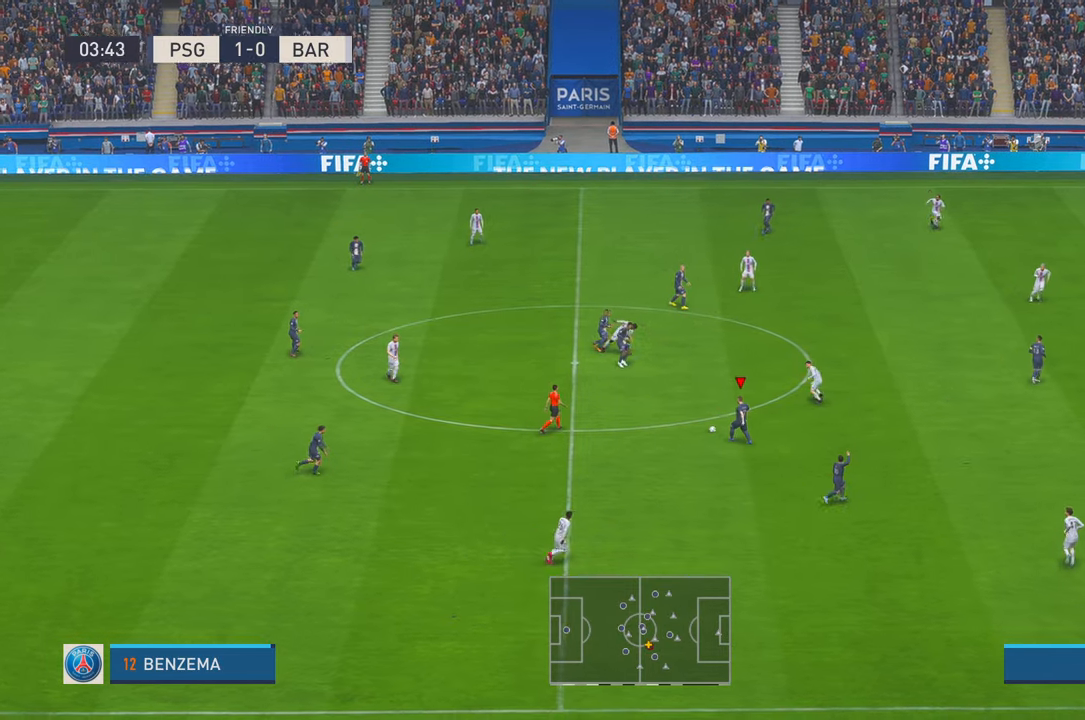
{"buttons": ["Y", "R2"], "left_stick": "down-right", "right_stick": "center", "events": [[200, "X", "down"], [250, "X", "up"], [317, "left_stick", "down-right"], [433, "Y", "down"]]}
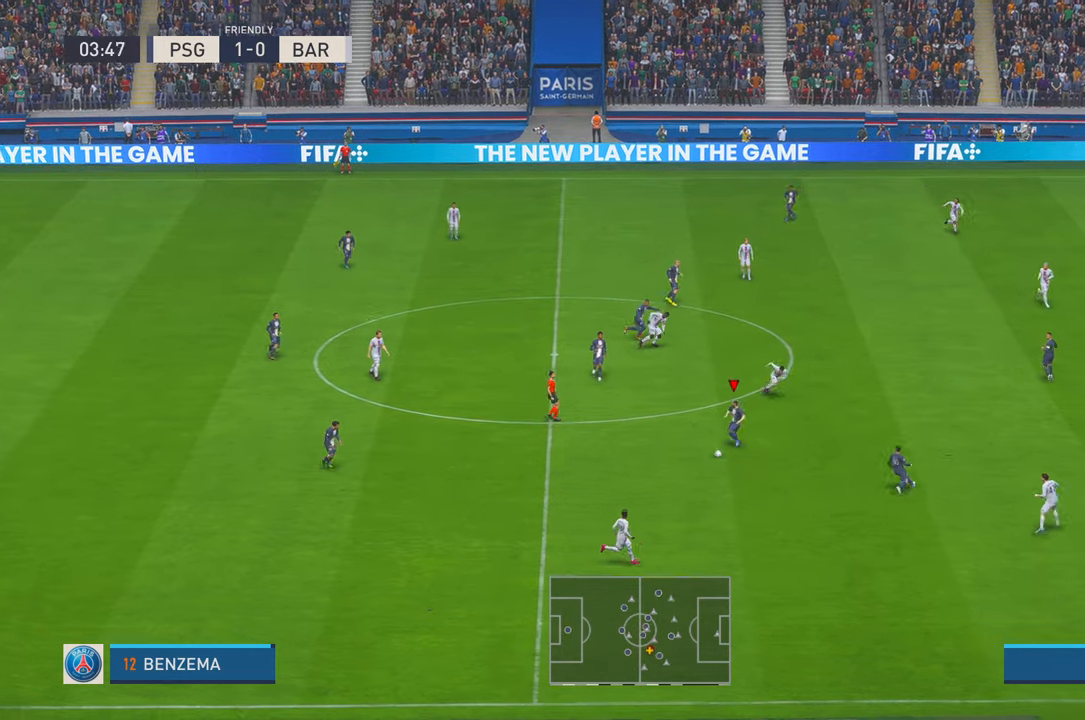
{"buttons": ["R2"], "left_stick": "down-right", "right_stick": "center", "events": [[33, "Y", "up"], [67, "A", "down"], [283, "A", "up"]]}
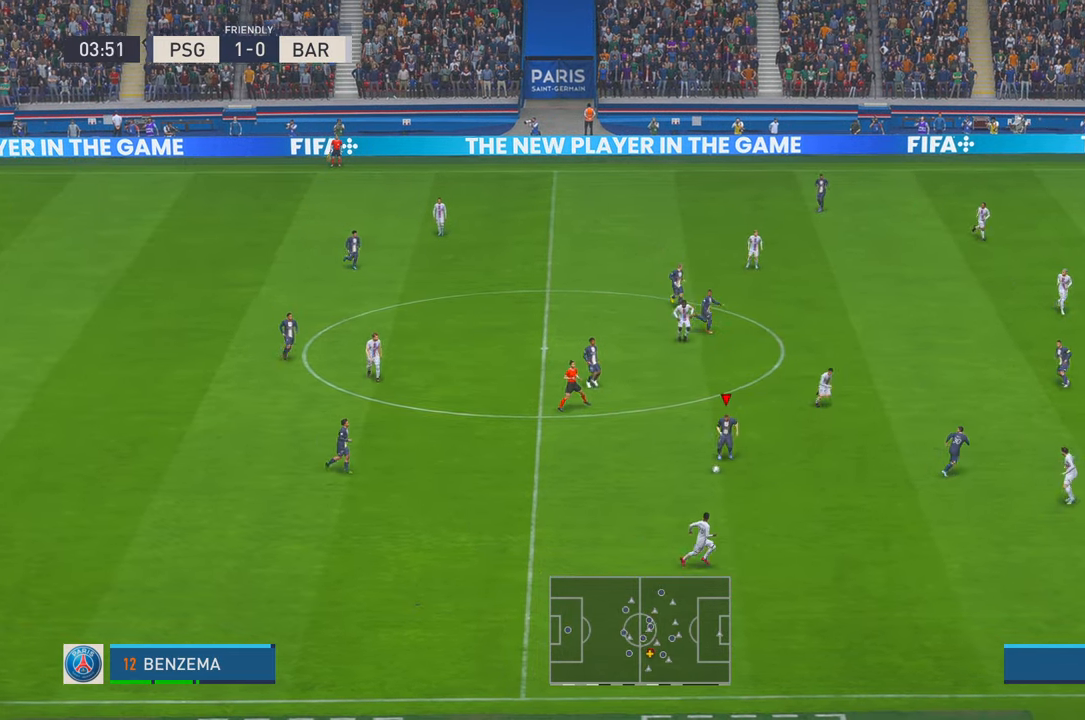
{"buttons": [], "left_stick": "right", "right_stick": "center", "events": [[67, "left_stick", "right"], [500, "R2", "up"]]}
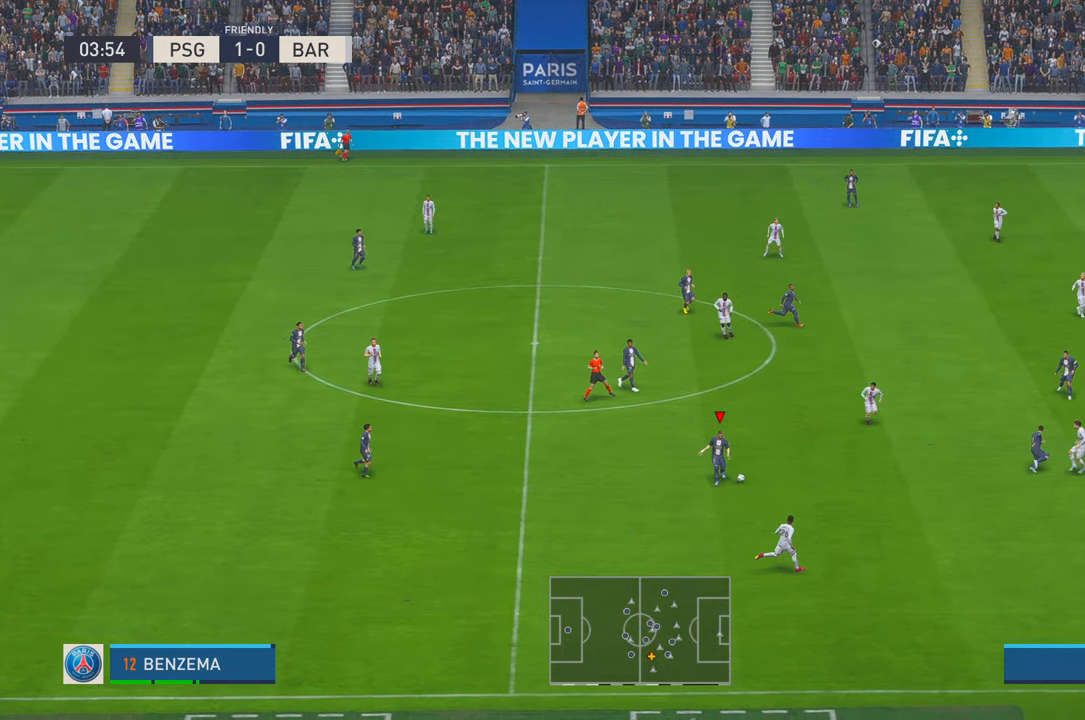
{"buttons": ["R2"], "left_stick": "right", "right_stick": "center", "events": [[17, "R2", "down"], [67, "R2", "up"], [117, "R2", "down"]]}
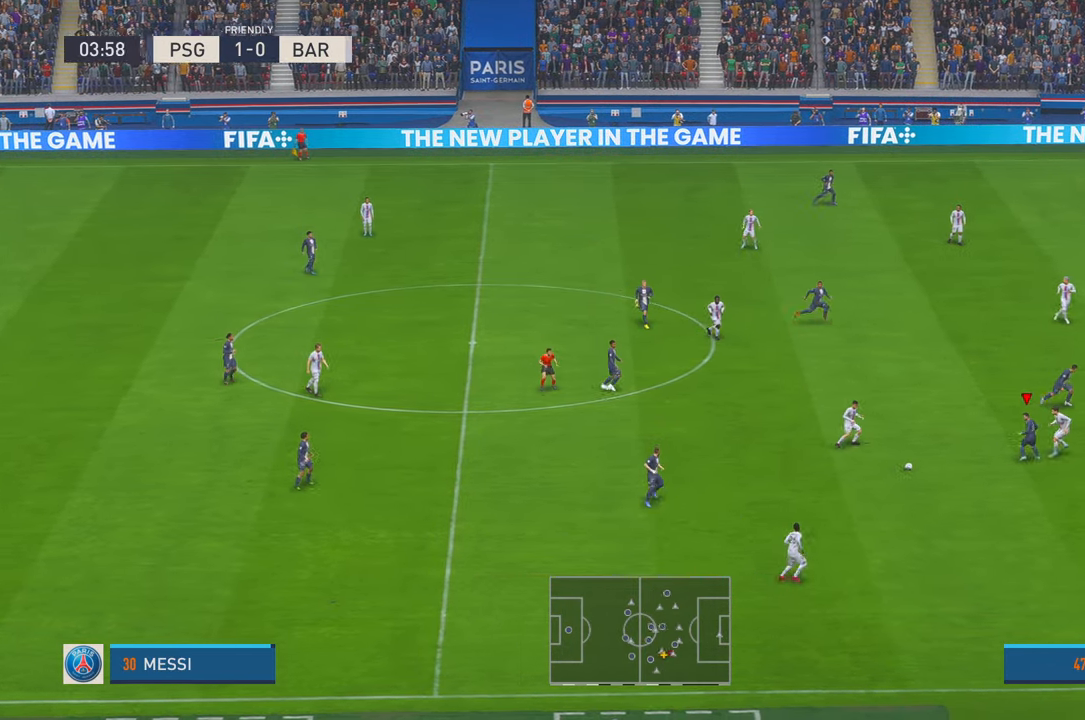
{"buttons": ["R2"], "left_stick": "down-right", "right_stick": "center", "events": [[17, "left_stick", "down-right"]]}
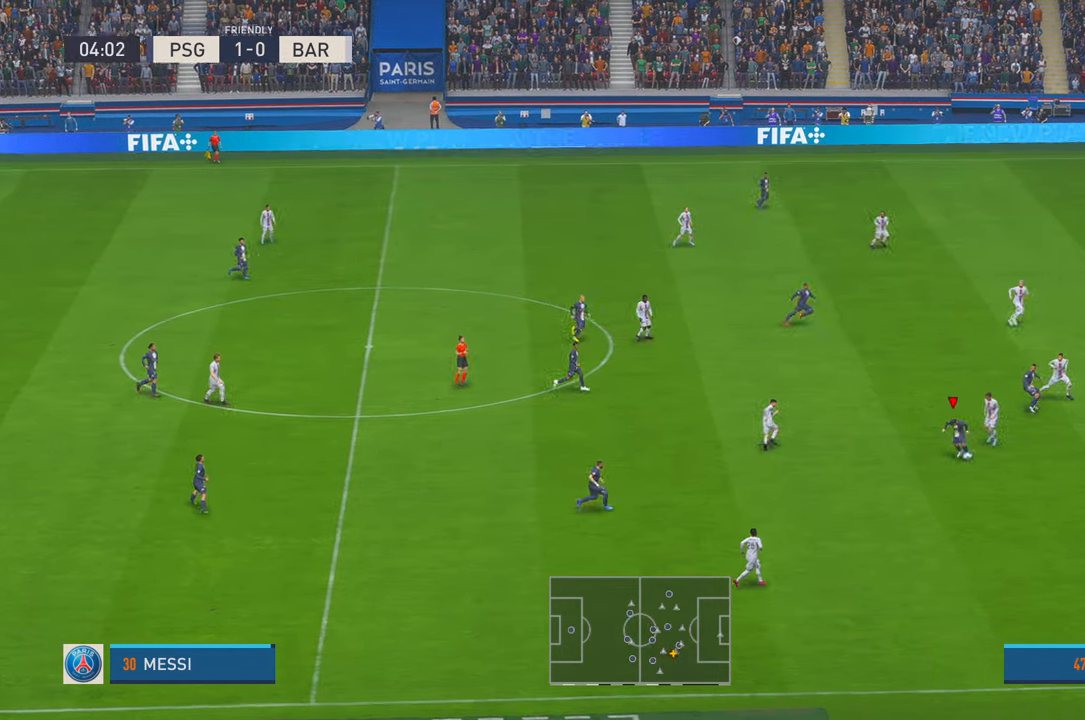
{"buttons": ["R2"], "left_stick": "right", "right_stick": "center", "events": [[500, "left_stick", "right"]]}